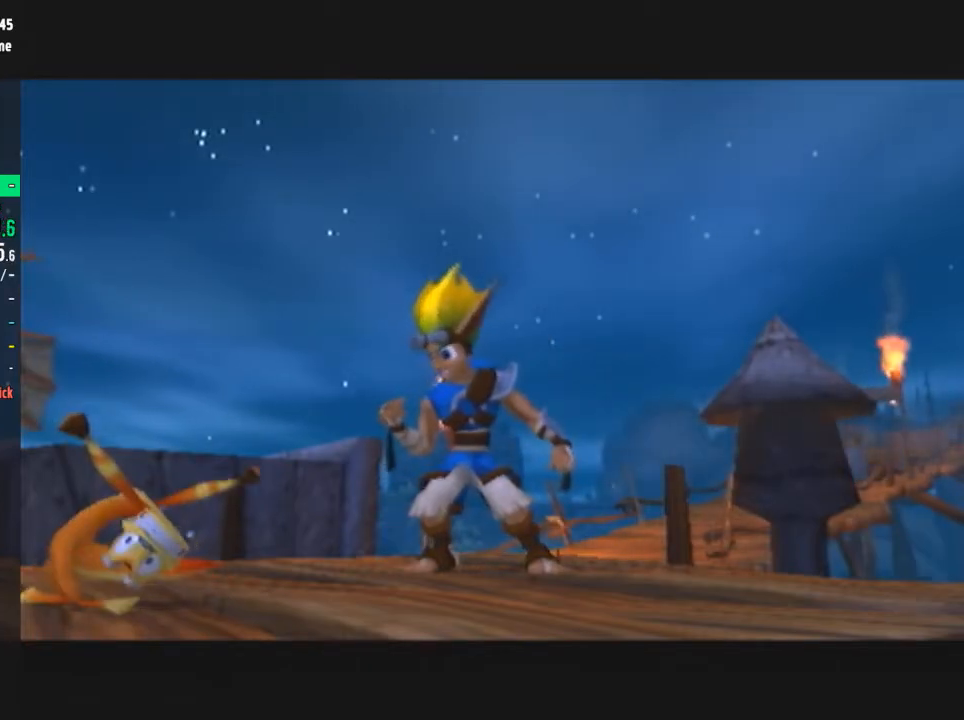
Gameplay with a controller (PlayStation layout); each line is a JSON object with the inputs held at the frame after it. "events" lists button and stick changes between this image and that frame as [ms after this image, input, new state], when the widget could be followed in between. Not read: L1 L3 R1 R3.
{"buttons": [], "left_stick": "up", "right_stick": "center", "events": [[284, "left_stick", "up"]]}
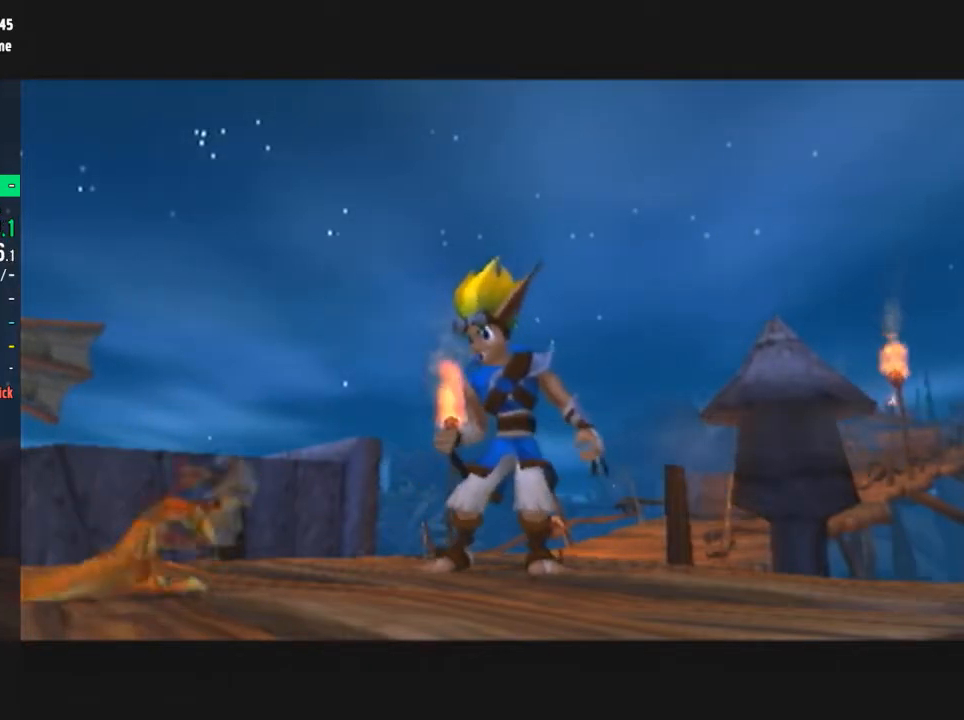
{"buttons": [], "left_stick": "up", "right_stick": "center", "events": []}
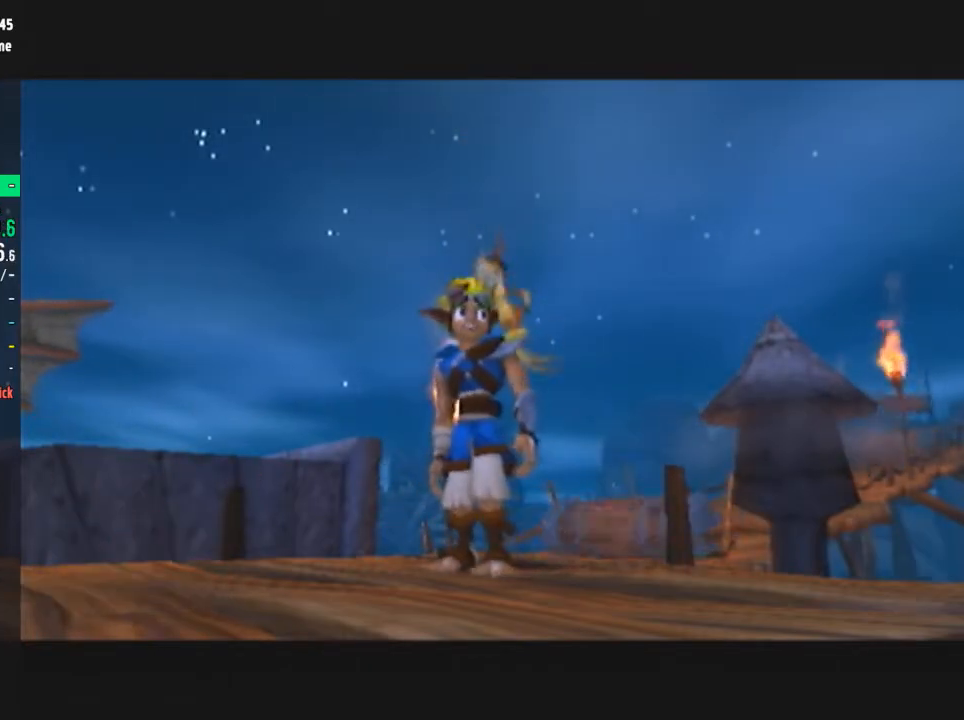
{"buttons": [], "left_stick": "up", "right_stick": "left", "events": [[301, "right_stick", "left"]]}
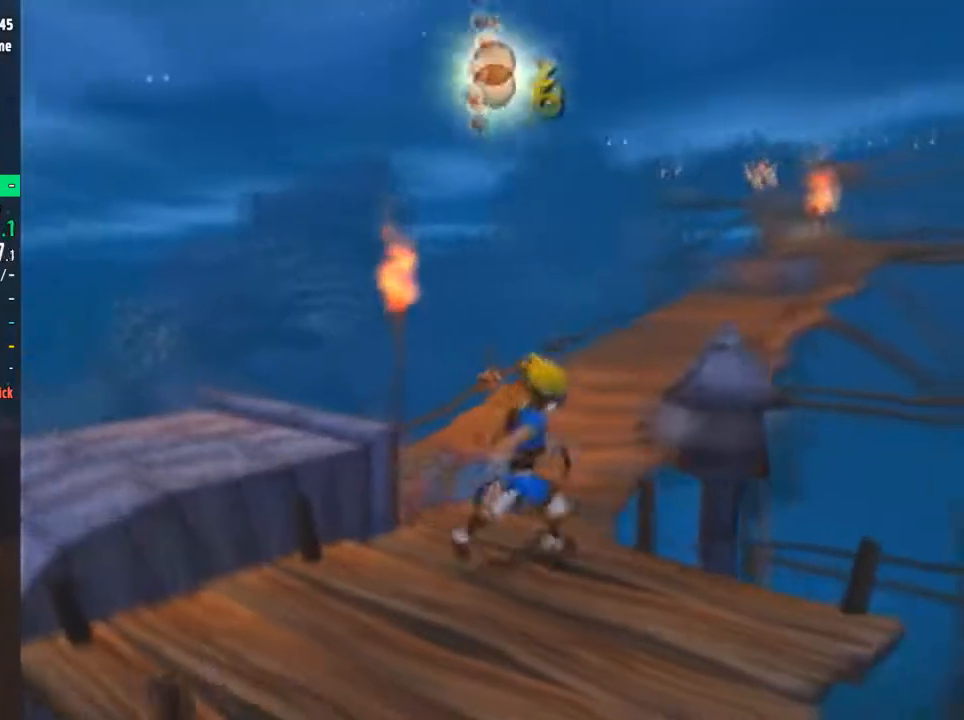
{"buttons": [], "left_stick": "up-right", "right_stick": "center", "events": [[33, "right_stick", "center"], [150, "SQUARE", "down"], [484, "SQUARE", "up"], [484, "left_stick", "up-right"]]}
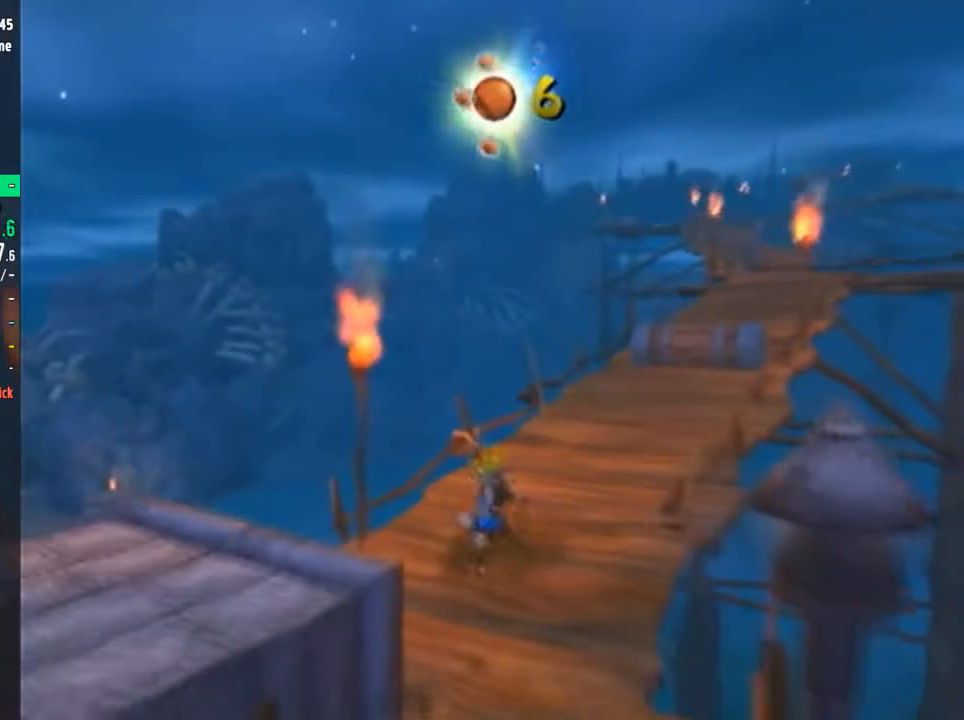
{"buttons": ["SQUARE"], "left_stick": "up", "right_stick": "center", "events": [[17, "right_stick", "left"], [217, "left_stick", "up"], [284, "right_stick", "center"], [351, "SQUARE", "down"]]}
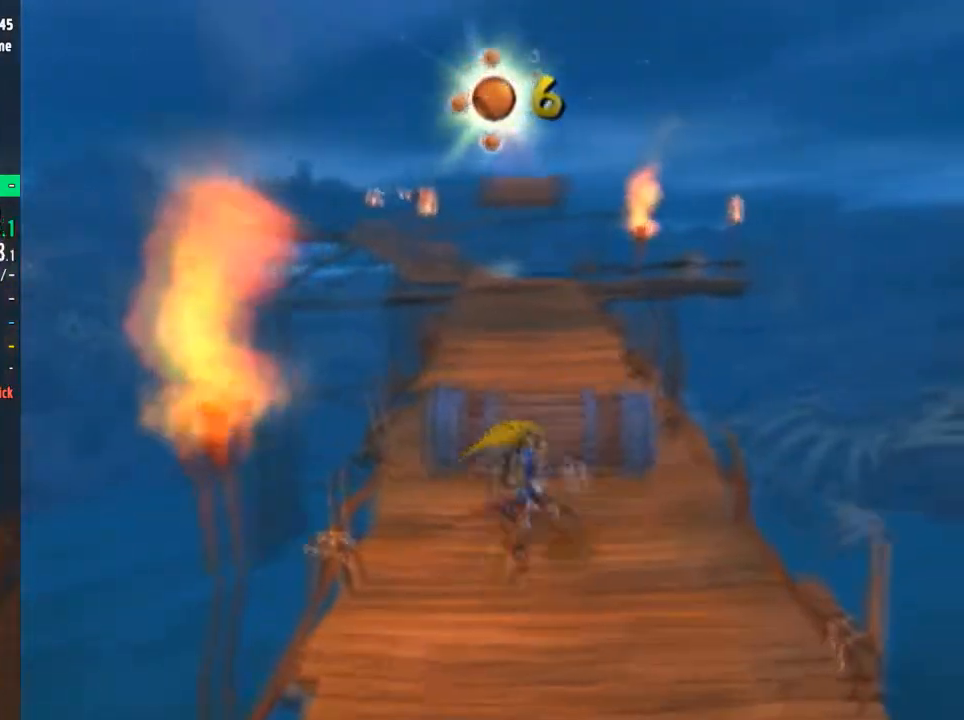
{"buttons": [], "left_stick": "up", "right_stick": "center", "events": [[200, "SQUARE", "up"]]}
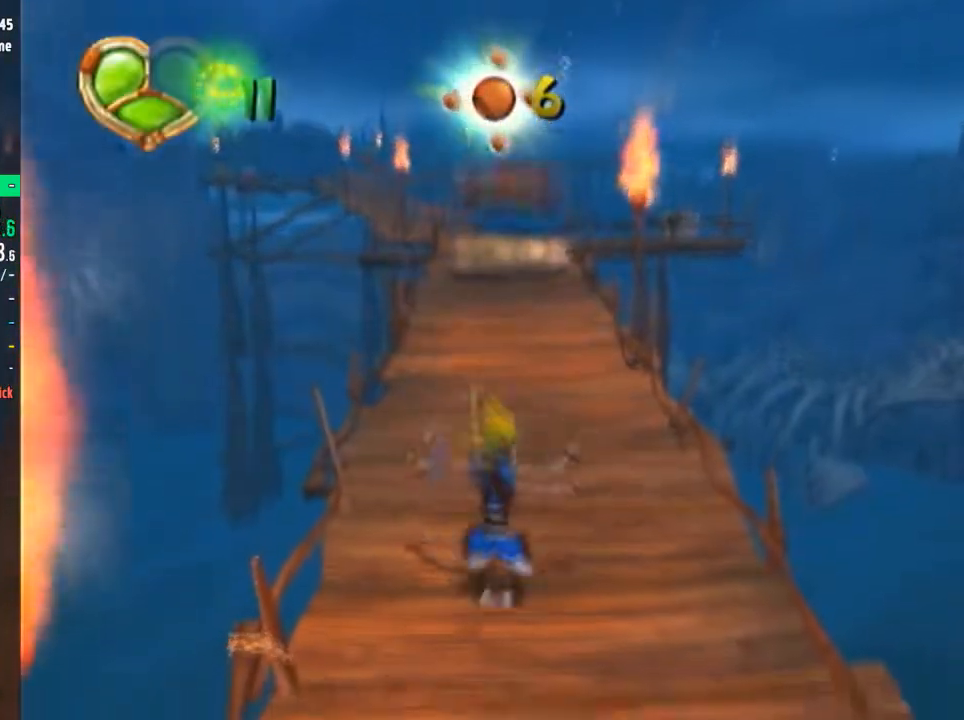
{"buttons": [], "left_stick": "up", "right_stick": "center", "events": [[167, "SQUARE", "down"], [467, "SQUARE", "up"]]}
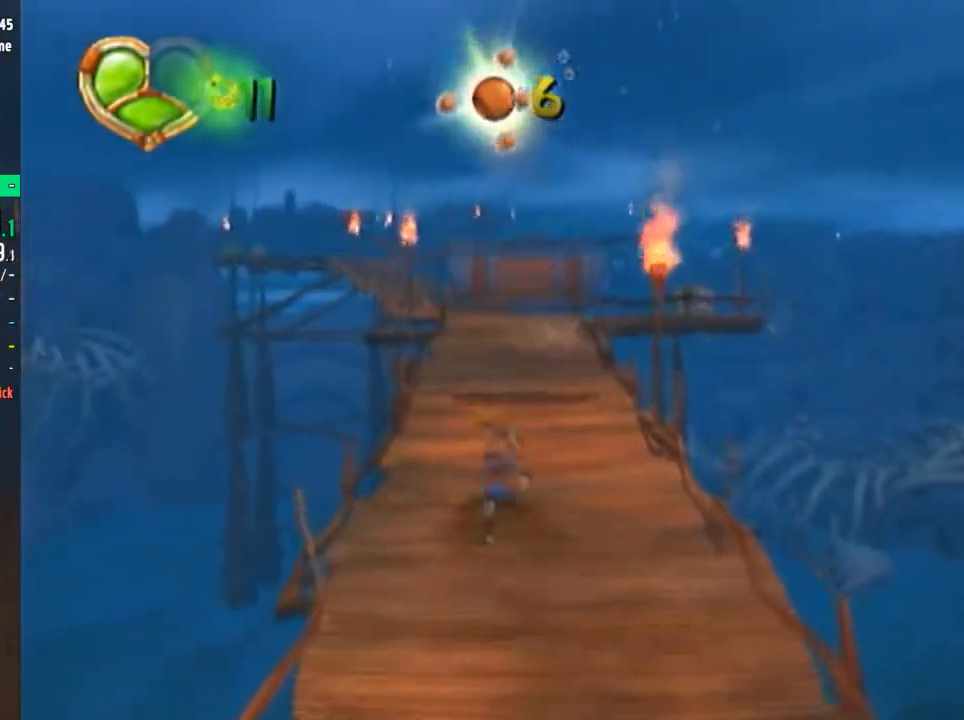
{"buttons": [], "left_stick": "up", "right_stick": "center", "events": [[34, "L2", "down"], [34, "R2", "down"], [100, "CROSS", "down"], [134, "L2", "up"], [167, "CROSS", "up"], [167, "R2", "up"]]}
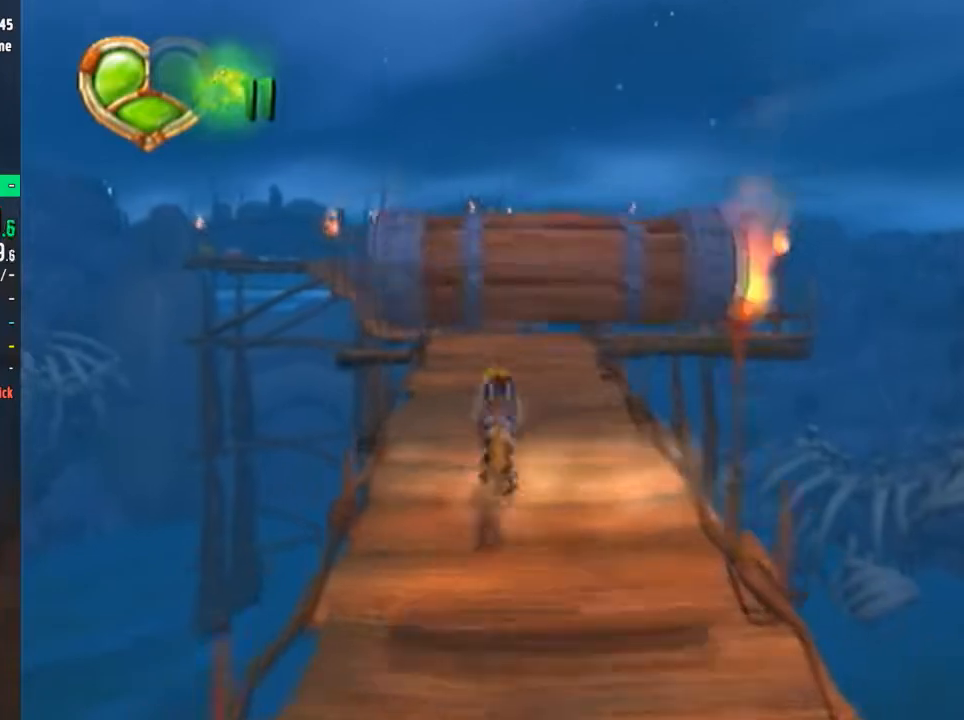
{"buttons": ["L2"], "left_stick": "up", "right_stick": "center", "events": [[484, "L2", "down"]]}
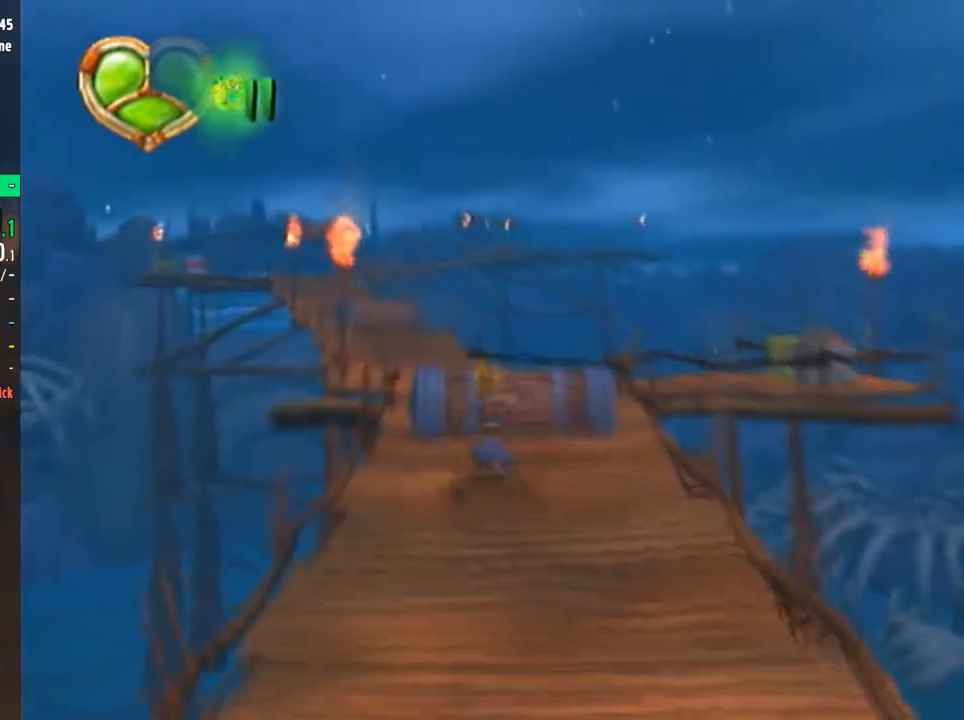
{"buttons": [], "left_stick": "up", "right_stick": "center", "events": [[34, "R2", "down"], [84, "CROSS", "down"], [117, "L2", "up"], [167, "CROSS", "up"], [167, "R2", "up"]]}
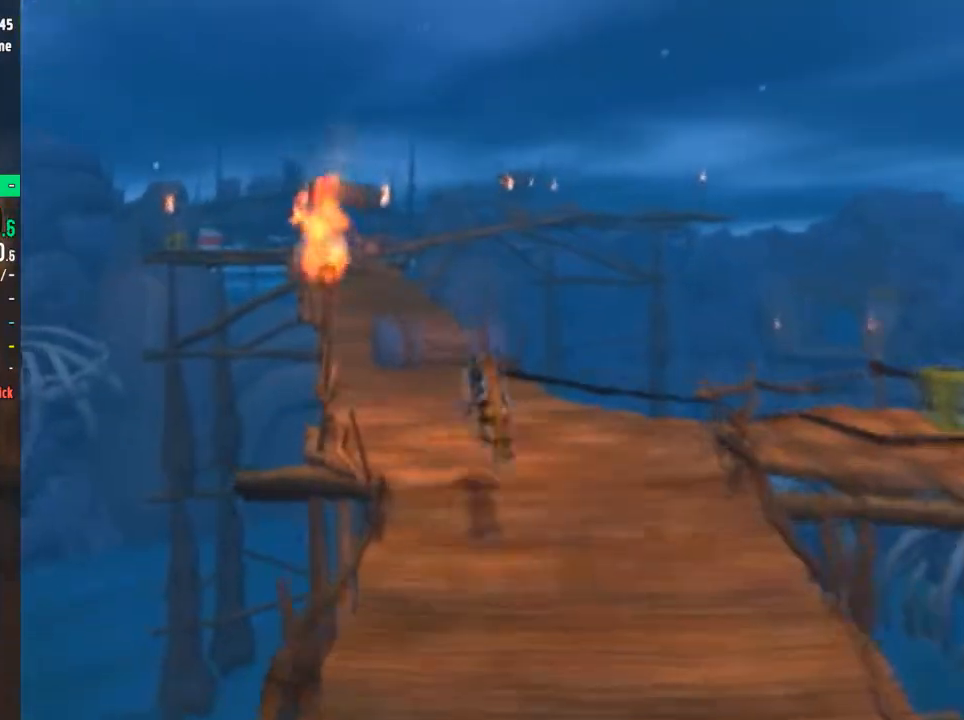
{"buttons": [], "left_stick": "up", "right_stick": "center", "events": [[117, "right_stick", "down-right"], [283, "right_stick", "center"]]}
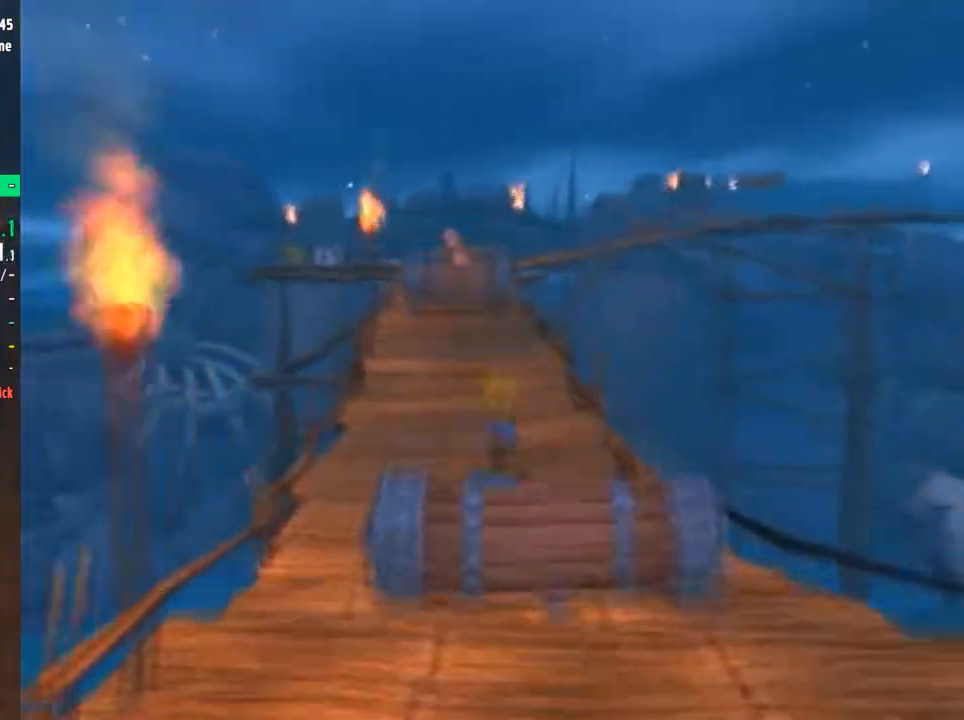
{"buttons": [], "left_stick": "center", "right_stick": "center", "events": [[434, "left_stick", "center"]]}
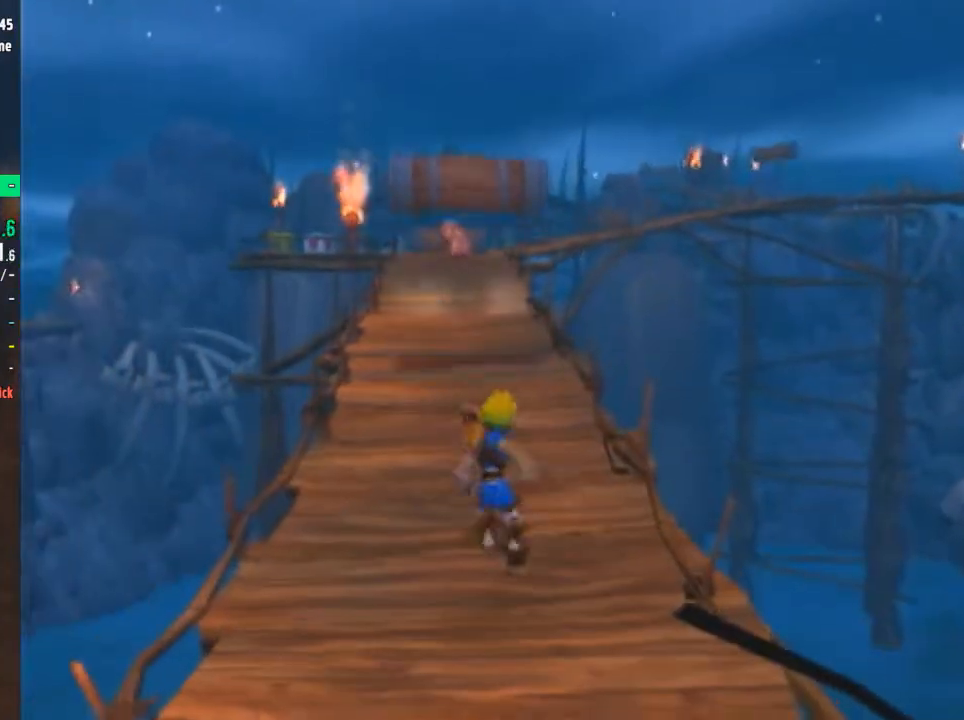
{"buttons": [], "left_stick": "up", "right_stick": "center", "events": [[117, "left_stick", "up"], [250, "L2", "down"], [350, "L2", "up"]]}
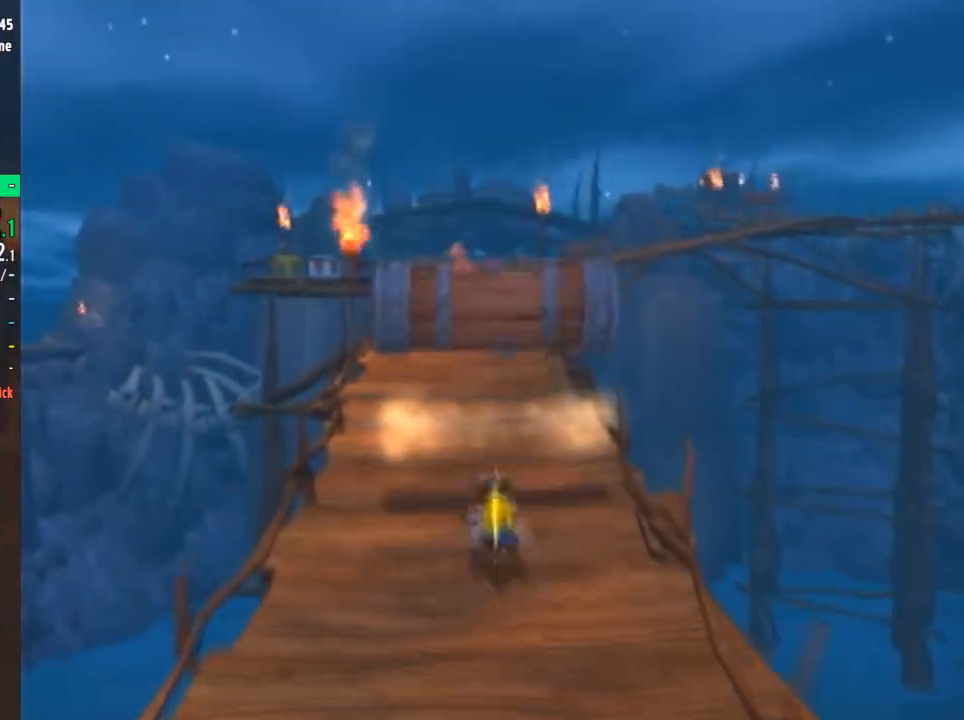
{"buttons": ["SQUARE"], "left_stick": "up", "right_stick": "center", "events": [[234, "SQUARE", "down"]]}
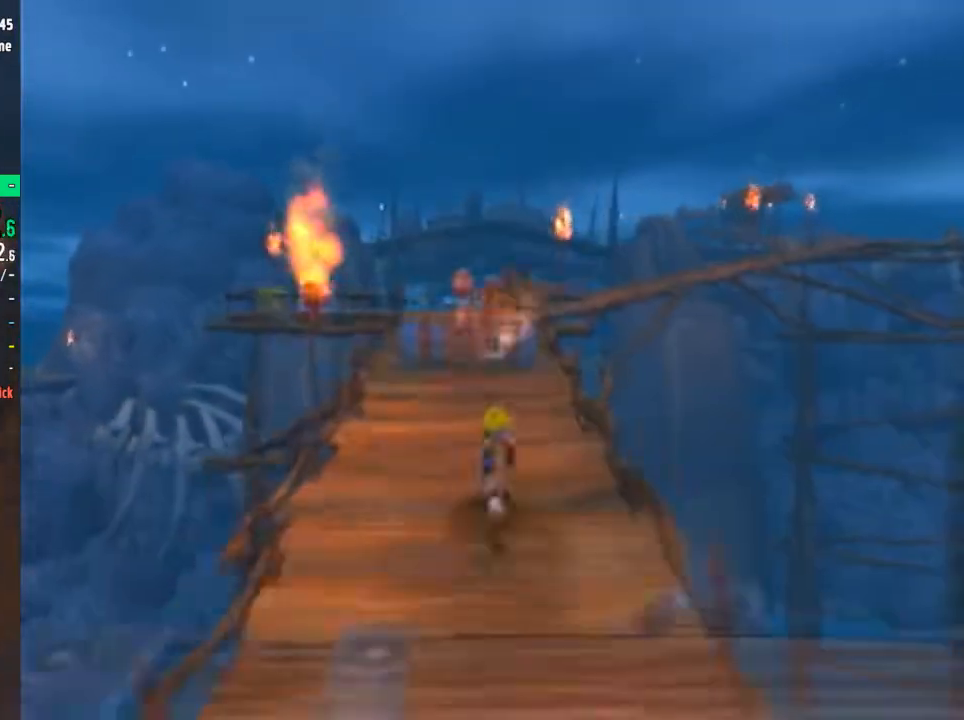
{"buttons": [], "left_stick": "up", "right_stick": "center", "events": [[67, "SQUARE", "up"], [200, "CROSS", "down"], [400, "CROSS", "up"]]}
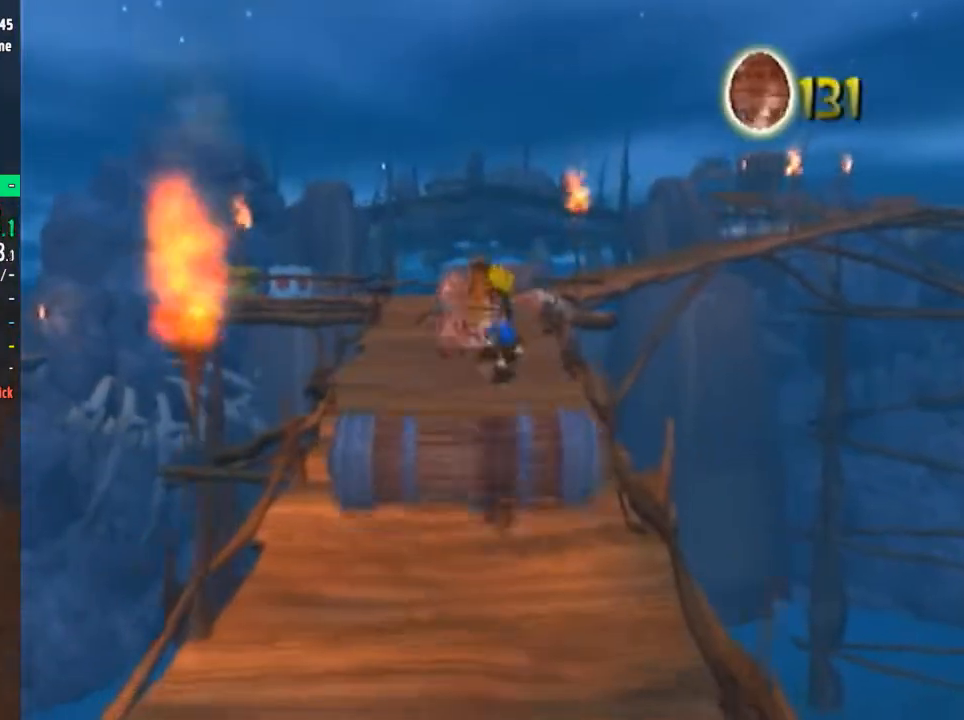
{"buttons": ["SQUARE"], "left_stick": "up", "right_stick": "center", "events": [[334, "SQUARE", "down"]]}
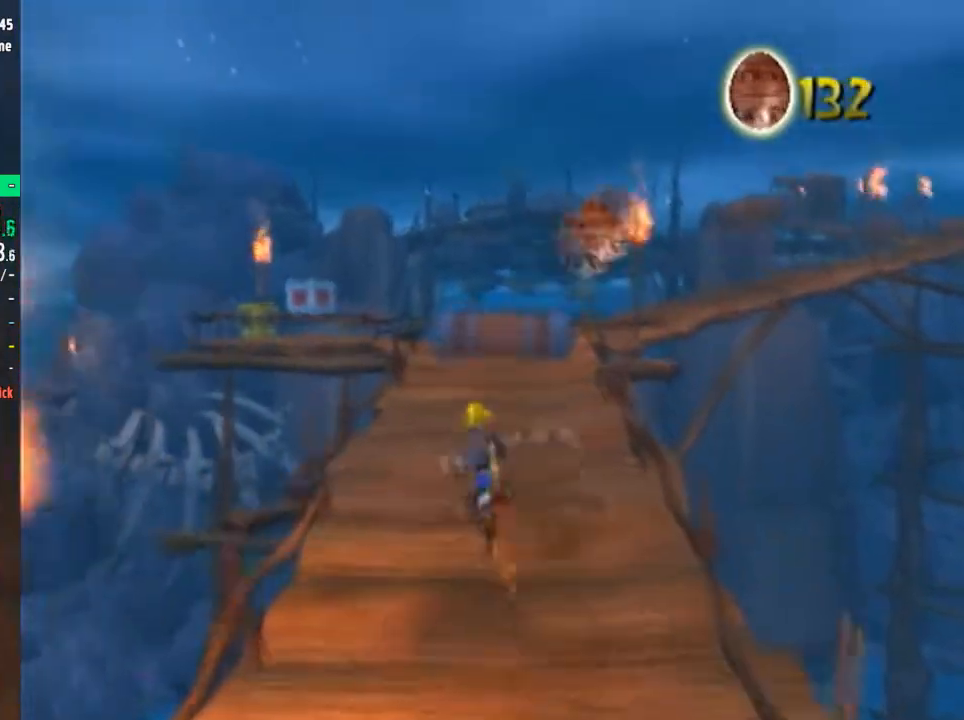
{"buttons": [], "left_stick": "up", "right_stick": "center", "events": [[150, "SQUARE", "up"], [233, "CROSS", "down"], [367, "CROSS", "up"]]}
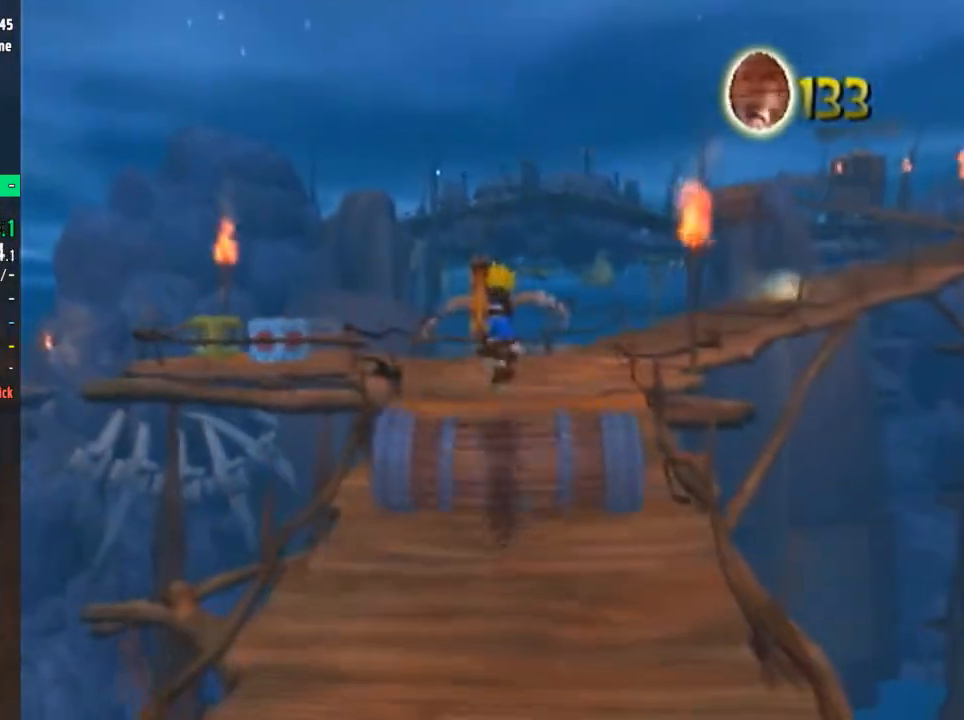
{"buttons": ["SQUARE"], "left_stick": "up", "right_stick": "center", "events": [[401, "SQUARE", "down"]]}
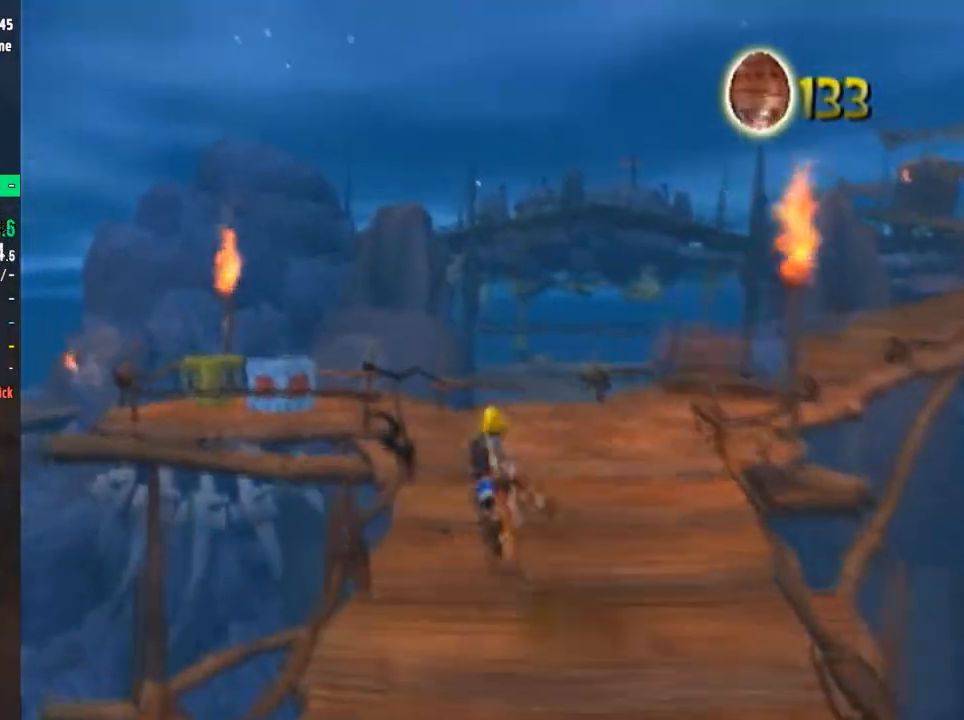
{"buttons": [], "left_stick": "up-left", "right_stick": "center", "events": [[267, "SQUARE", "up"], [400, "left_stick", "up-left"]]}
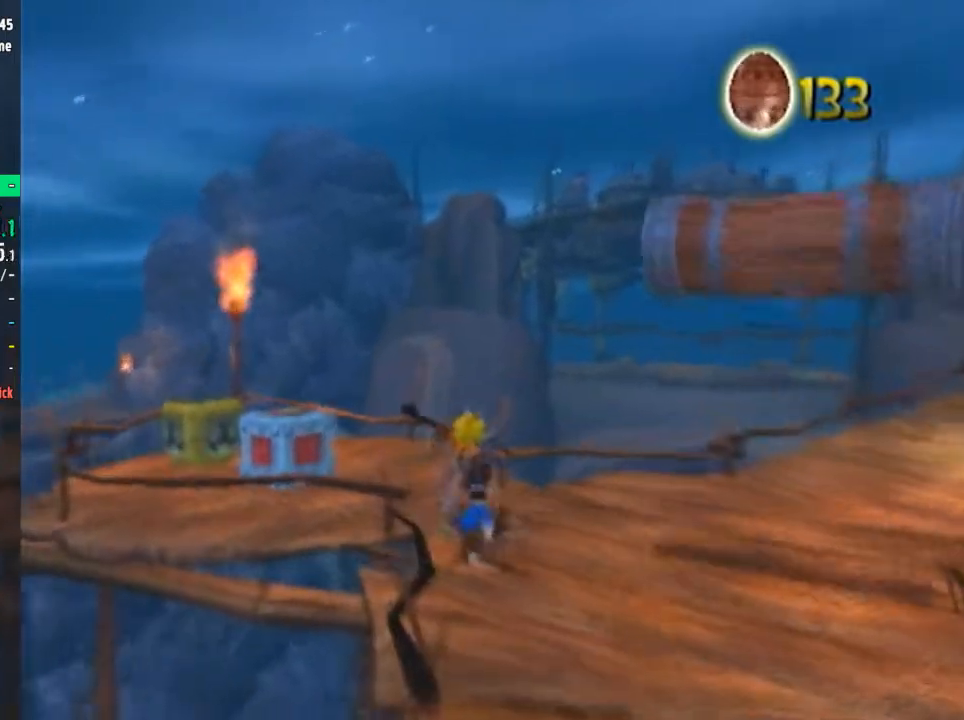
{"buttons": ["SQUARE"], "left_stick": "up-left", "right_stick": "center", "events": [[100, "CROSS", "down"], [184, "CROSS", "up"], [451, "SQUARE", "down"]]}
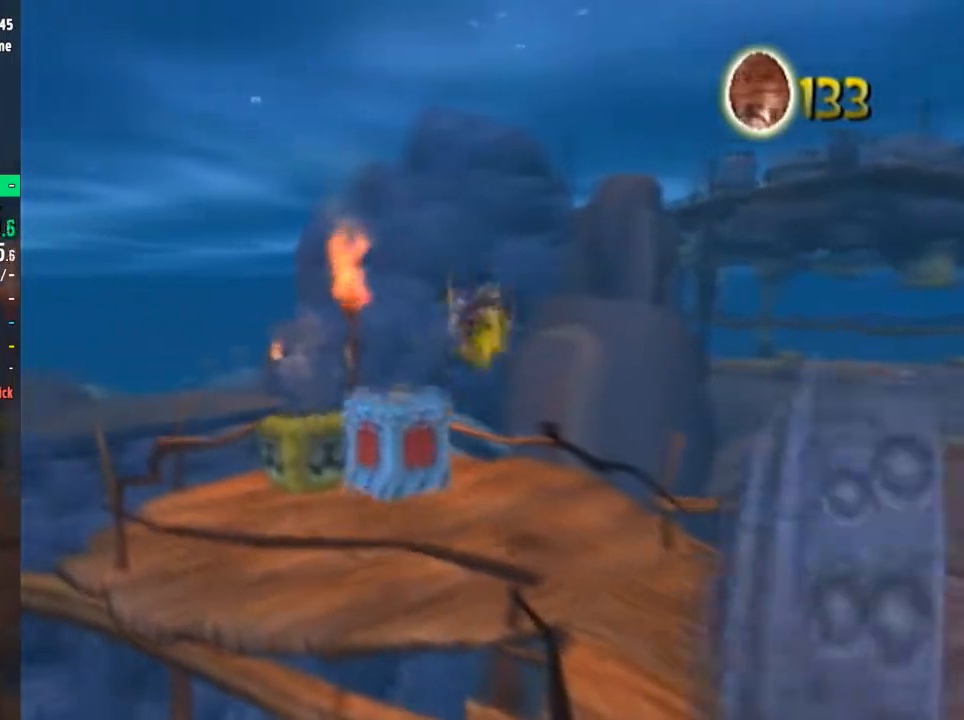
{"buttons": [], "left_stick": "center", "right_stick": "left", "events": [[50, "SQUARE", "up"], [117, "left_stick", "up"], [117, "right_stick", "left"], [217, "left_stick", "center"]]}
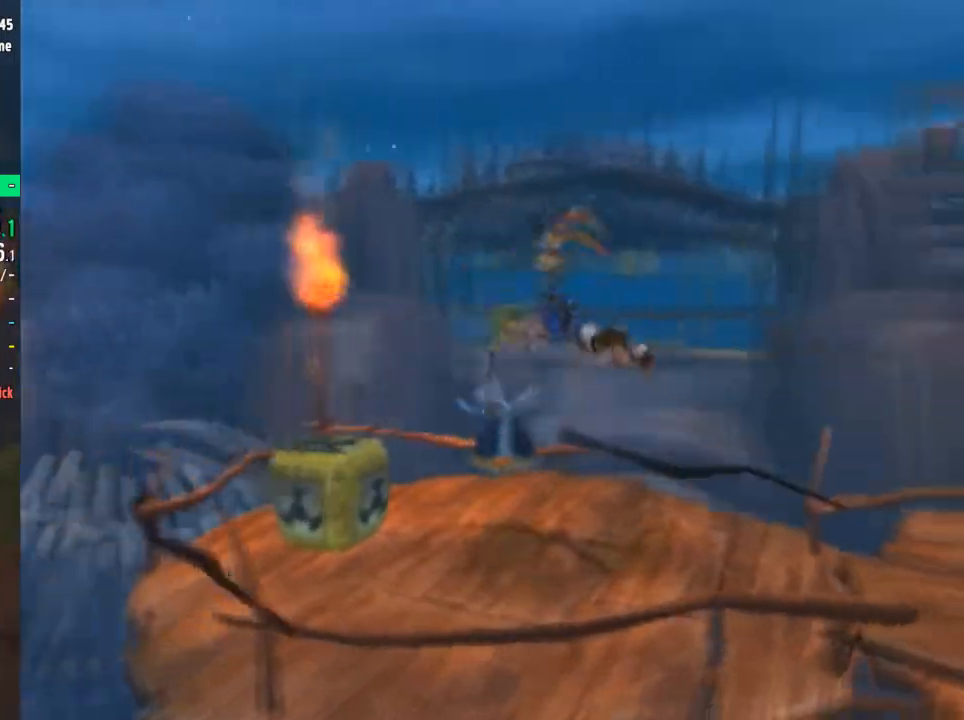
{"buttons": ["CIRCLE"], "left_stick": "right", "right_stick": "center", "events": [[301, "right_stick", "center"], [367, "left_stick", "right"], [501, "CIRCLE", "down"]]}
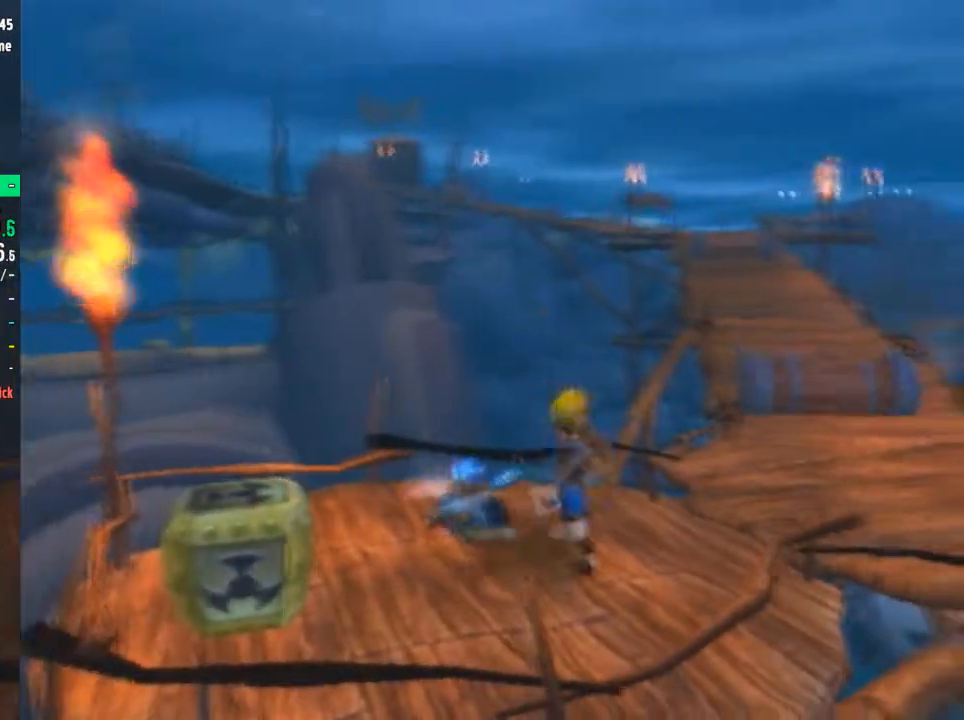
{"buttons": [], "left_stick": "up", "right_stick": "down-right", "events": [[100, "CIRCLE", "up"], [133, "right_stick", "left"], [200, "left_stick", "up-right"], [300, "left_stick", "up"], [300, "right_stick", "center"], [500, "right_stick", "down-right"]]}
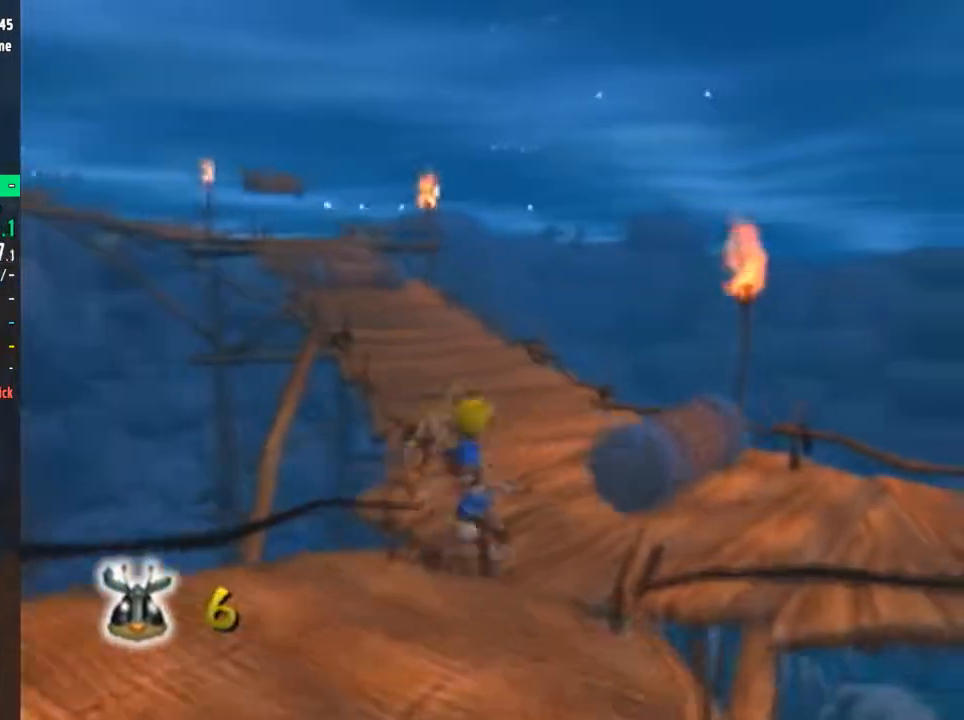
{"buttons": [], "left_stick": "up", "right_stick": "center", "events": [[134, "SQUARE", "down"], [134, "right_stick", "center"], [417, "SQUARE", "up"]]}
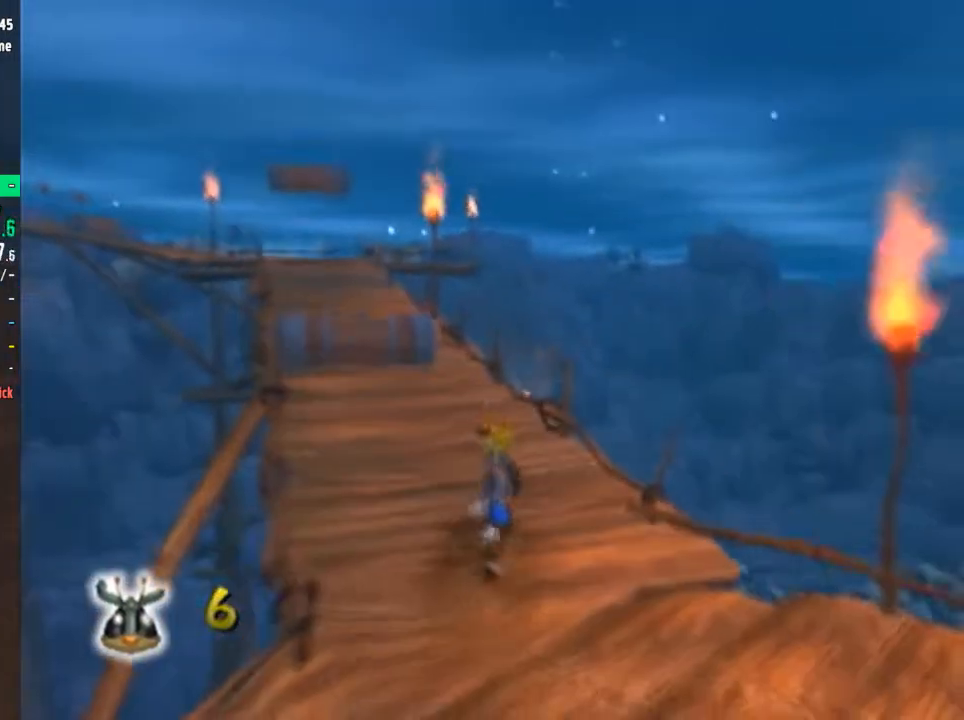
{"buttons": [], "left_stick": "up", "right_stick": "center", "events": [[50, "right_stick", "down-right"], [167, "right_stick", "center"], [267, "CROSS", "down"], [400, "CROSS", "up"]]}
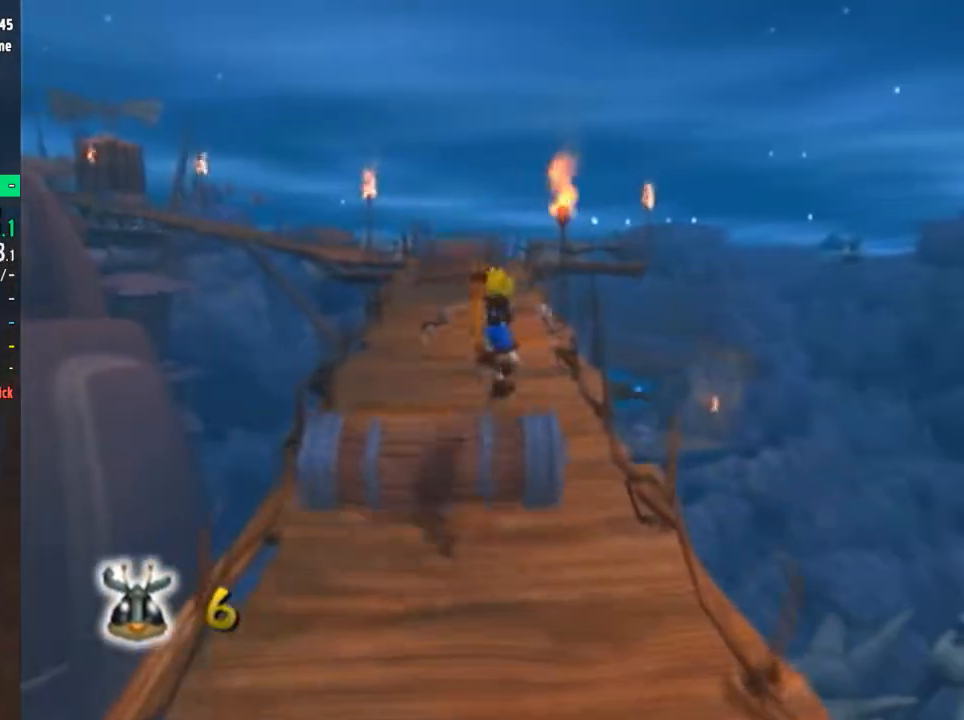
{"buttons": [], "left_stick": "up", "right_stick": "center", "events": []}